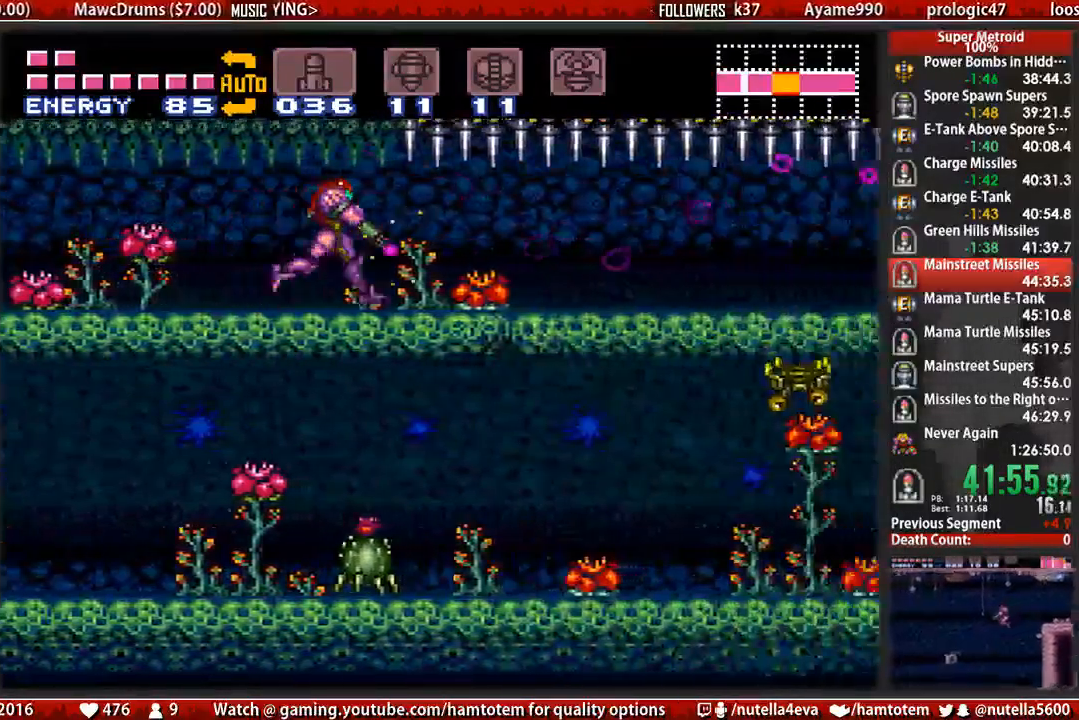
Gameplay with a controller (Nintendo layout); each line is a JSON object with the inputs held at the frame after it. "events" lists button and stick changes between this image and that frame as [ms after this image, input, new state], when the widget could be followed in between. Not read: L3 R3.
{"buttons": ["B", "X", "L1", "DPAD_RIGHT"], "events": []}
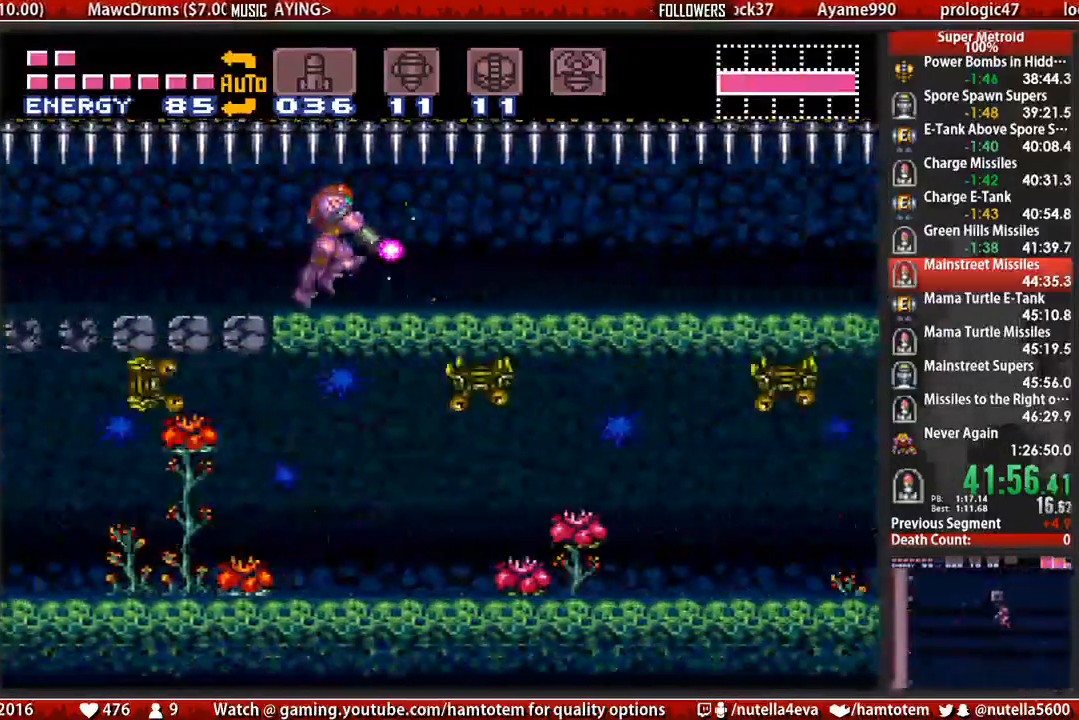
{"buttons": ["B", "X", "L1", "DPAD_RIGHT"], "events": []}
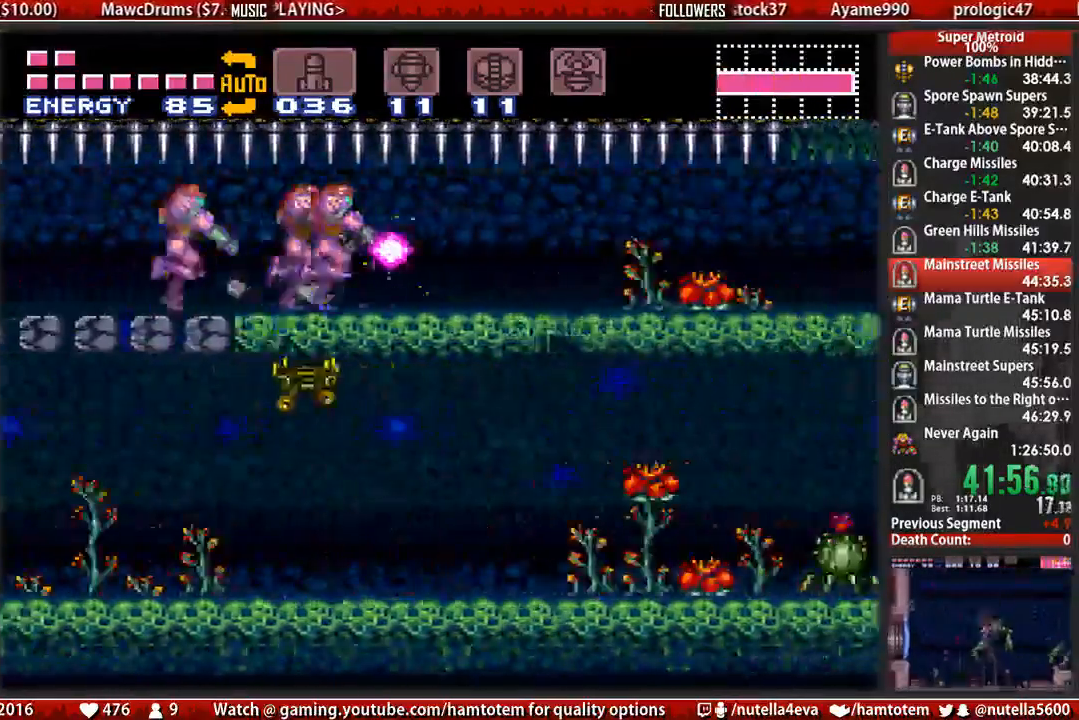
{"buttons": ["B", "L1", "DPAD_RIGHT"], "events": [[367, "X", "up"]]}
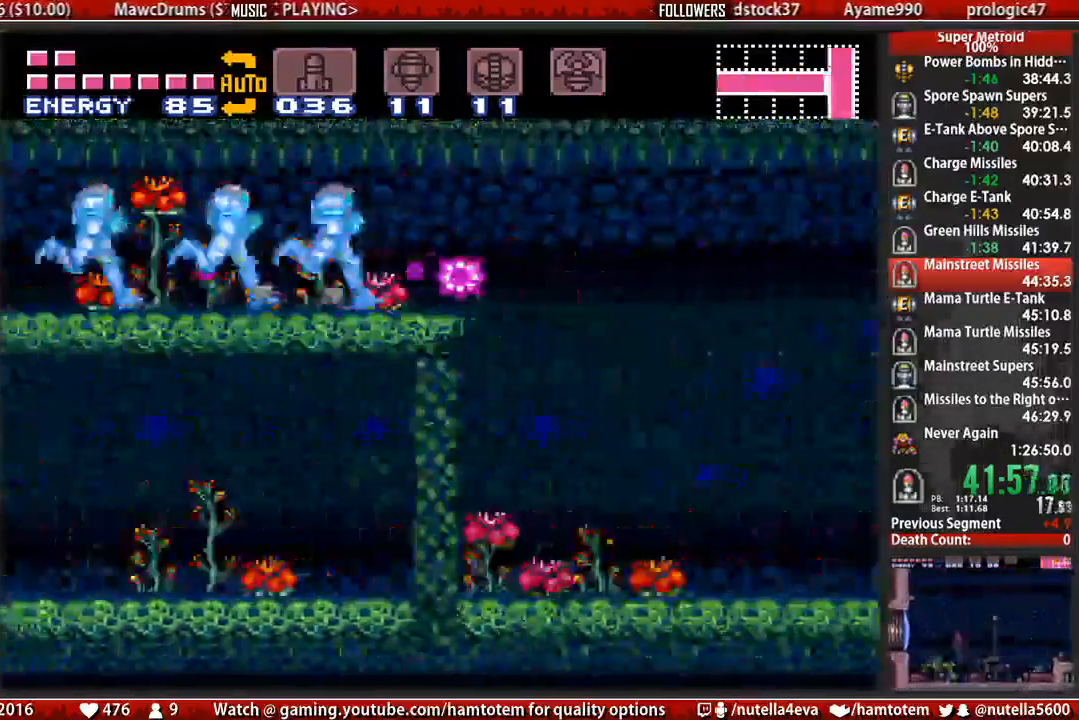
{"buttons": ["DPAD_RIGHT"], "events": [[33, "L1", "up"], [100, "A", "down"], [100, "B", "up"], [267, "A", "up"]]}
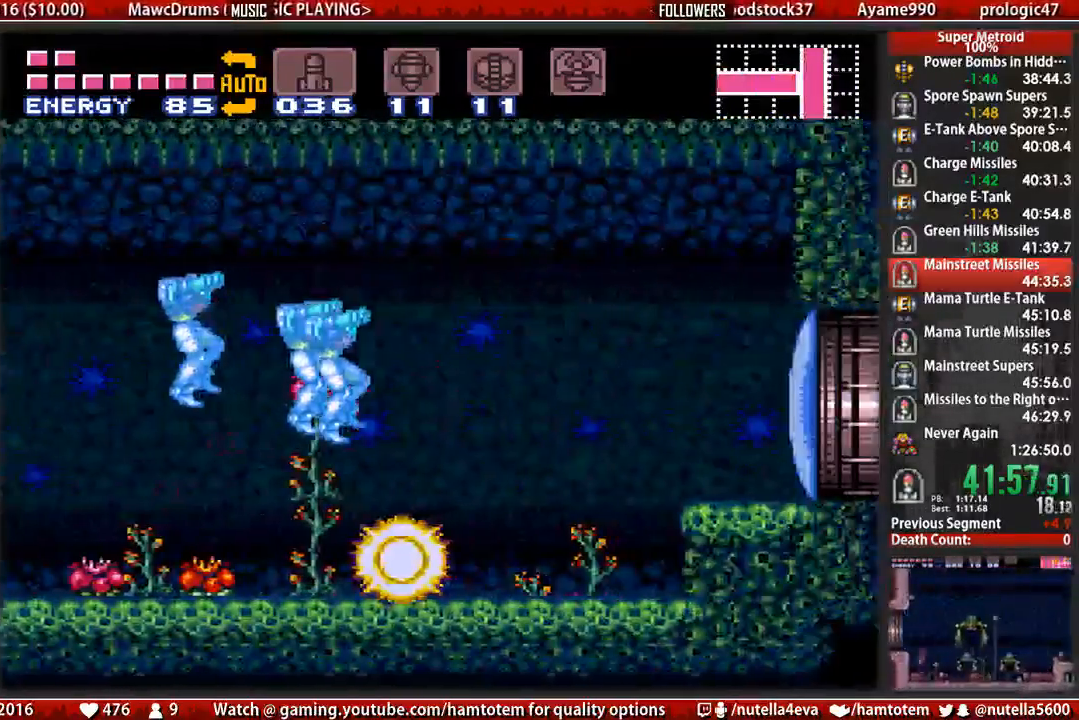
{"buttons": ["DPAD_DOWN"], "events": [[67, "X", "down"], [233, "B", "down"], [233, "X", "up"], [317, "A", "down"], [317, "B", "up"], [467, "A", "up"], [467, "DPAD_DOWN", "down"], [467, "DPAD_RIGHT", "up"]]}
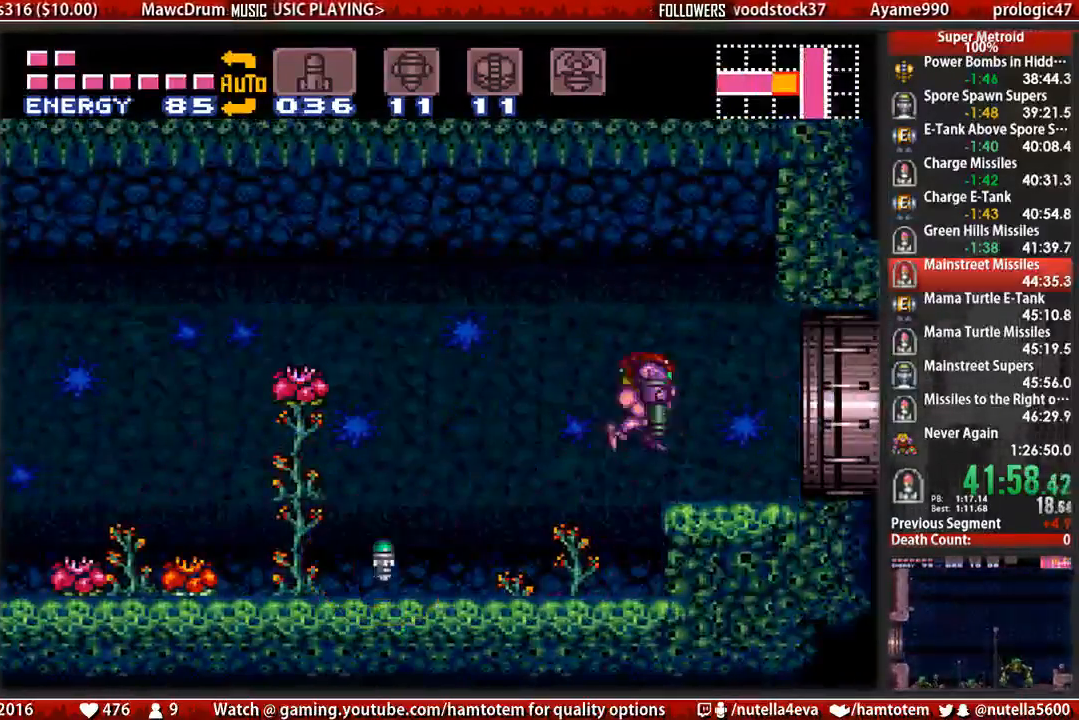
{"buttons": ["B", "DPAD_RIGHT"], "events": [[33, "DPAD_DOWN", "up"], [33, "DPAD_RIGHT", "down"], [117, "B", "down"]]}
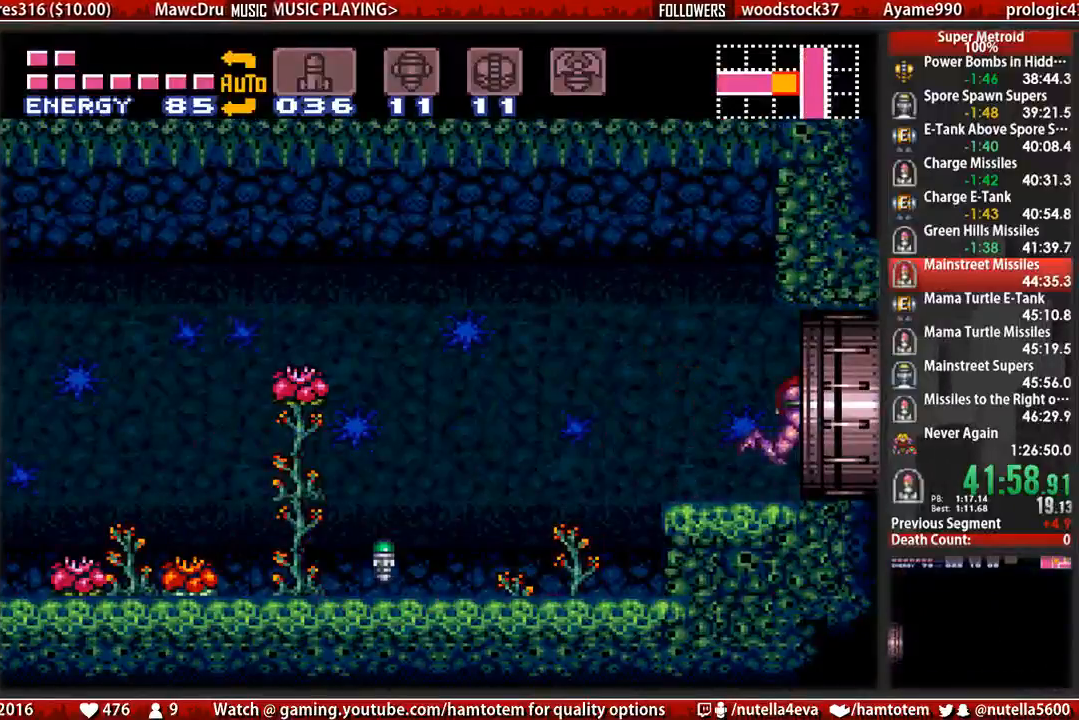
{"buttons": [], "events": [[317, "B", "up"], [400, "DPAD_RIGHT", "up"]]}
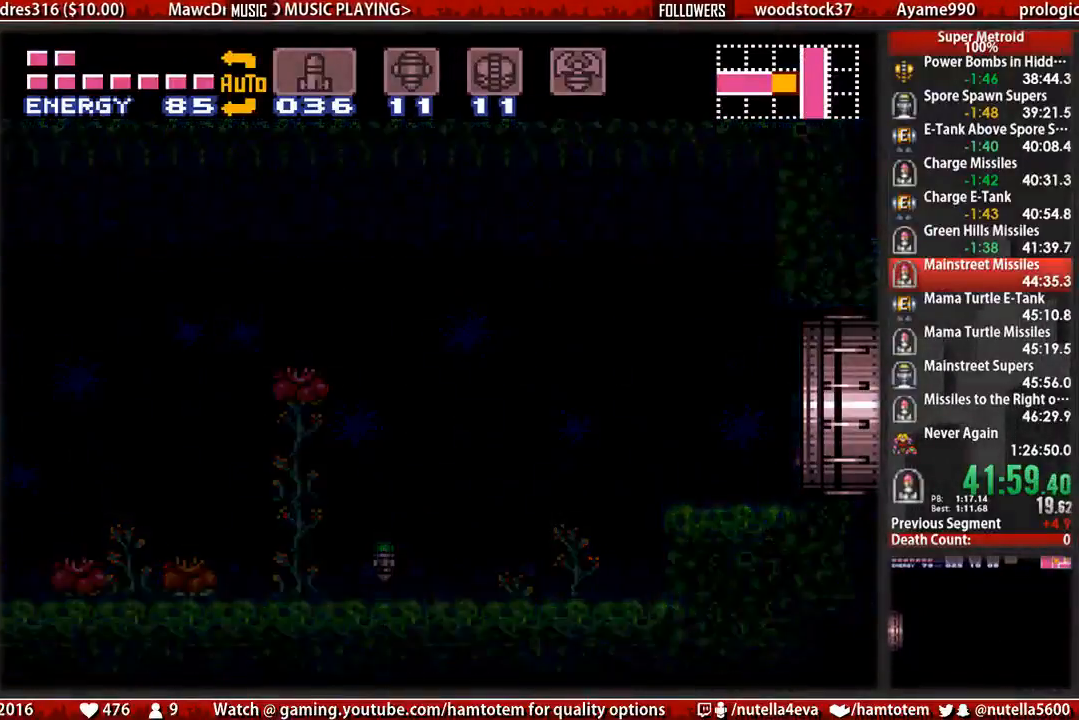
{"buttons": ["B", "DPAD_RIGHT"], "events": [[67, "B", "down"], [67, "DPAD_RIGHT", "down"]]}
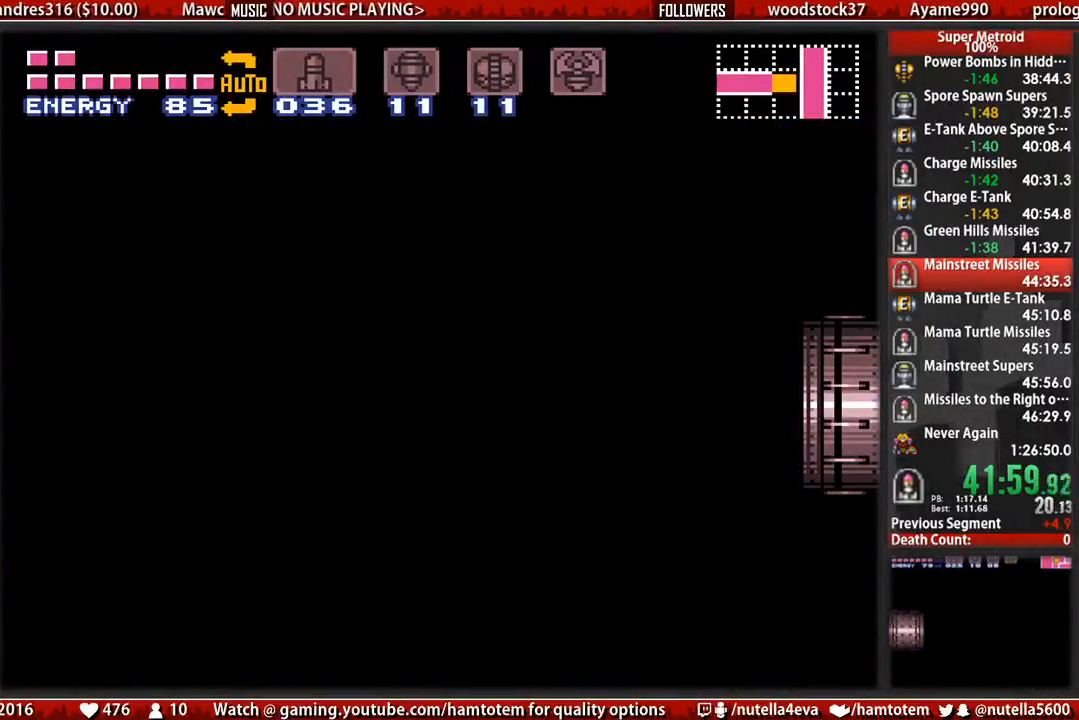
{"buttons": ["B", "DPAD_RIGHT"], "events": []}
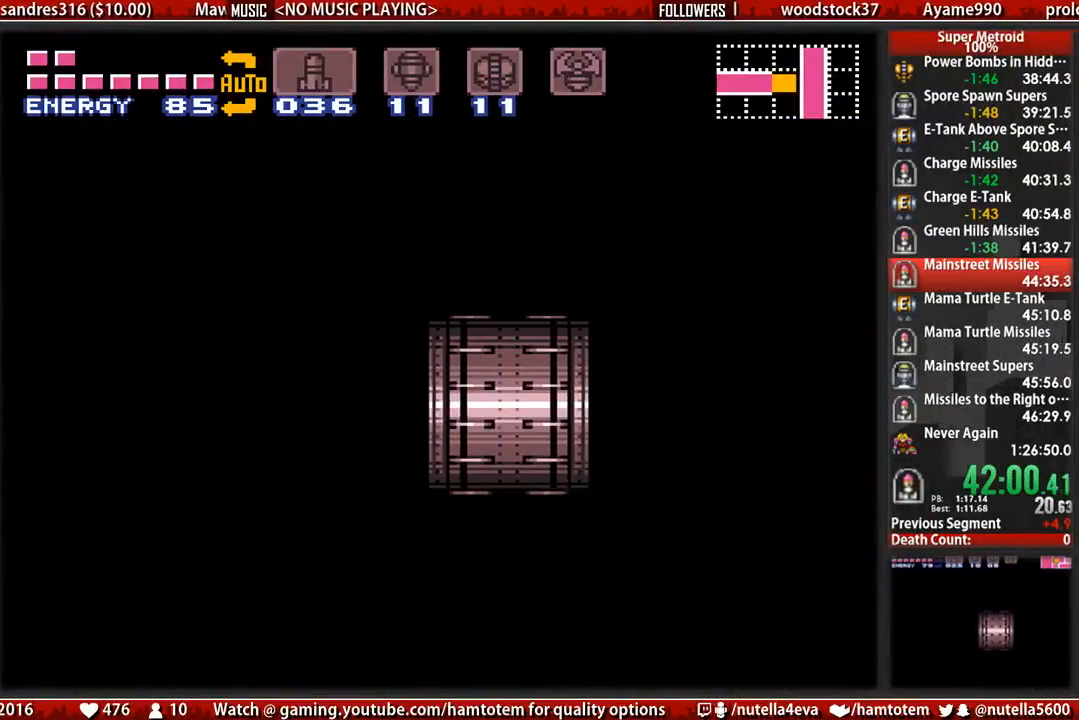
{"buttons": ["B", "DPAD_RIGHT"], "events": []}
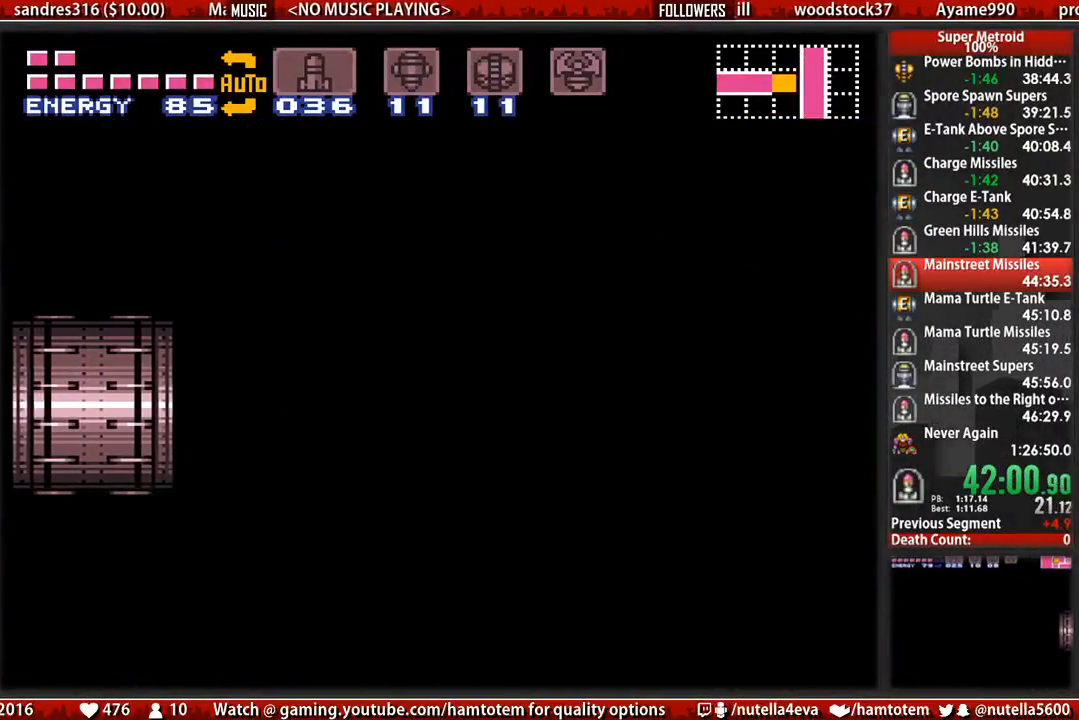
{"buttons": ["B", "DPAD_RIGHT"], "events": []}
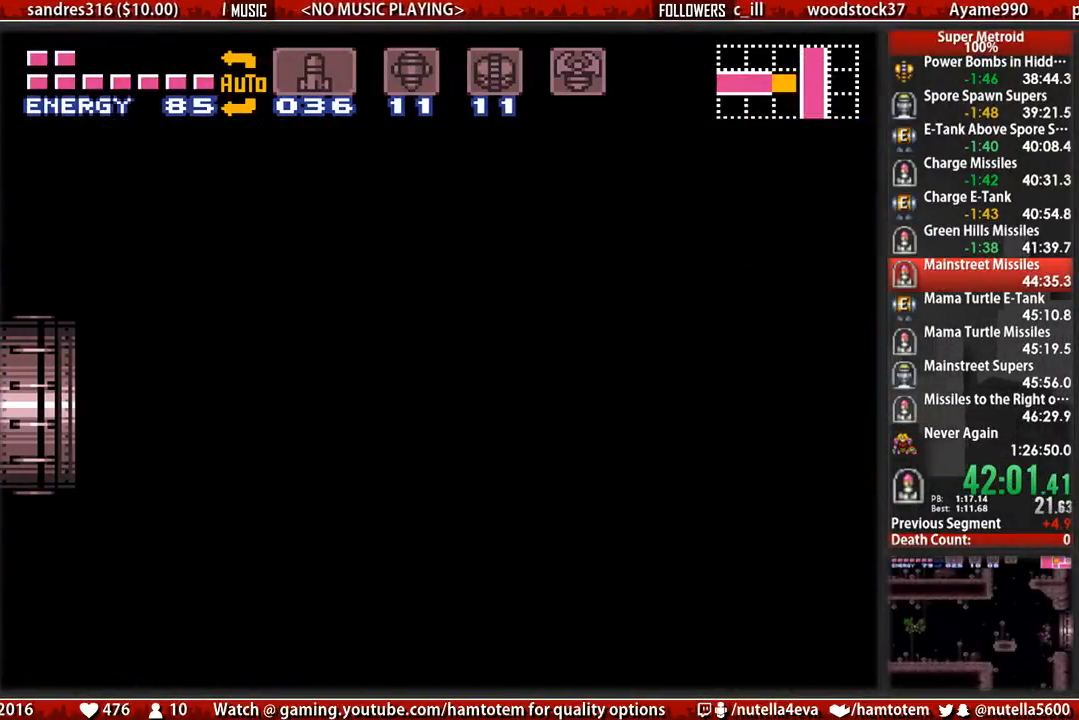
{"buttons": ["B", "DPAD_RIGHT"], "events": []}
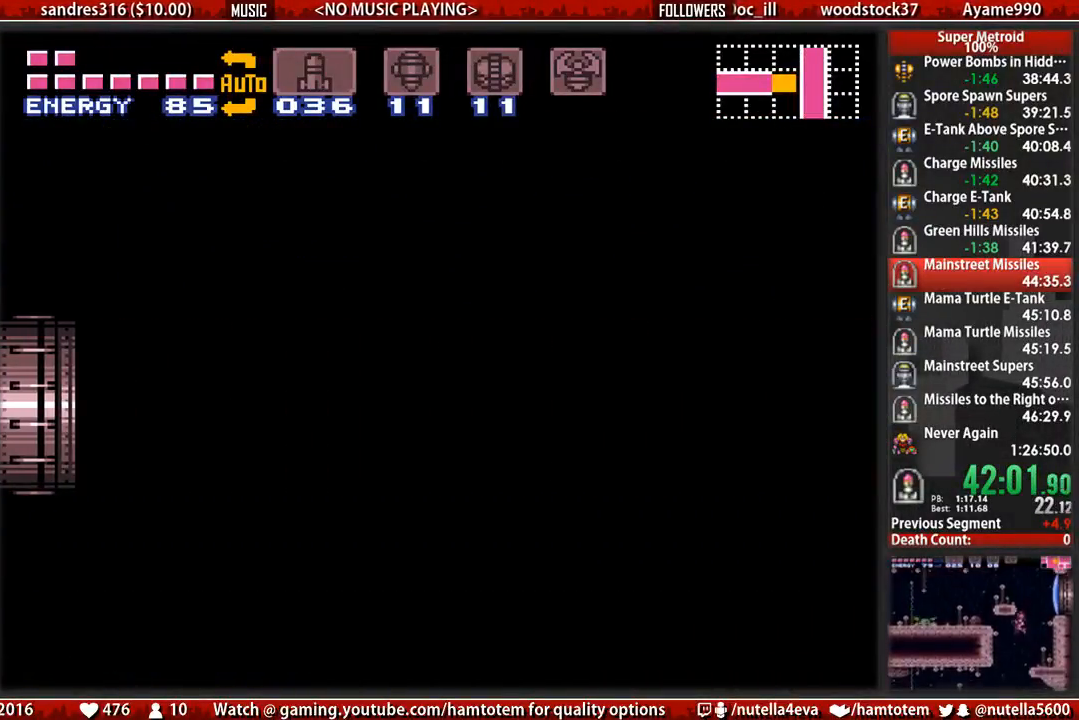
{"buttons": ["B", "DPAD_RIGHT"], "events": []}
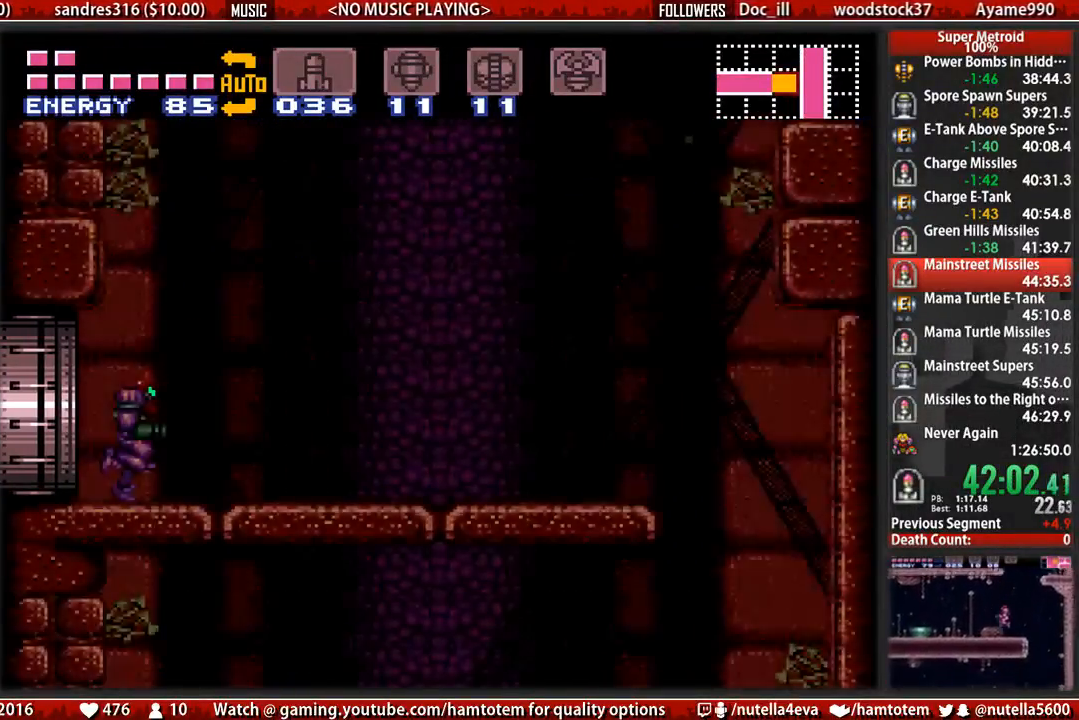
{"buttons": ["B", "DPAD_RIGHT"], "events": []}
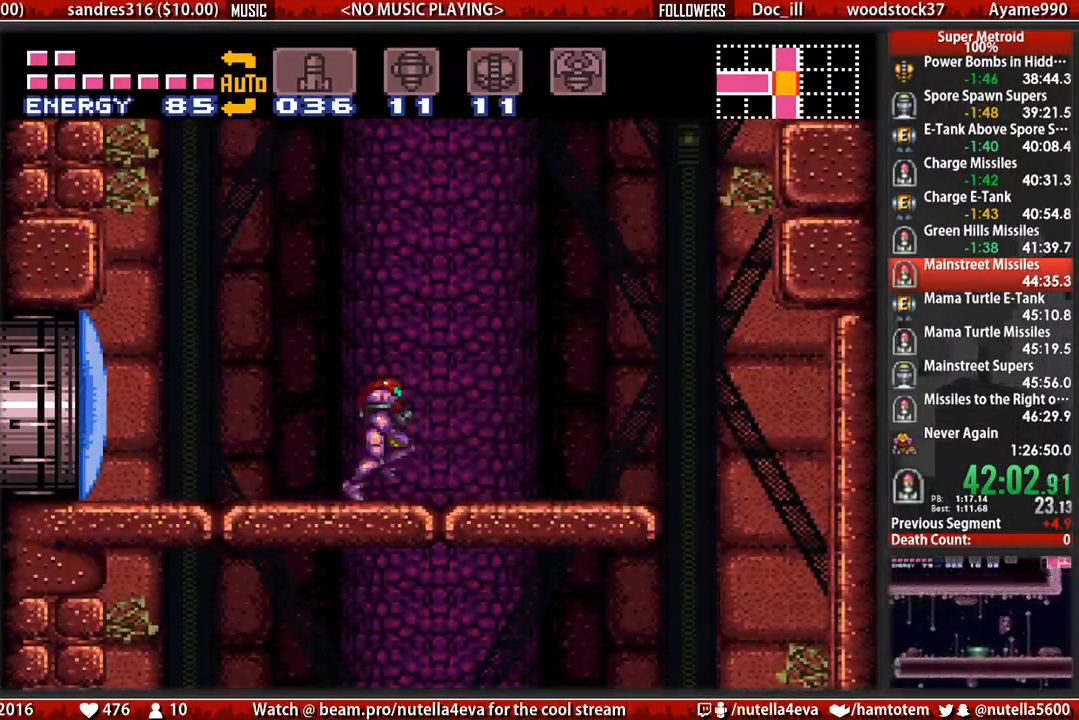
{"buttons": ["B", "DPAD_LEFT"], "events": [[150, "B", "up"], [300, "DPAD_RIGHT", "up"], [383, "DPAD_LEFT", "down"], [467, "B", "down"]]}
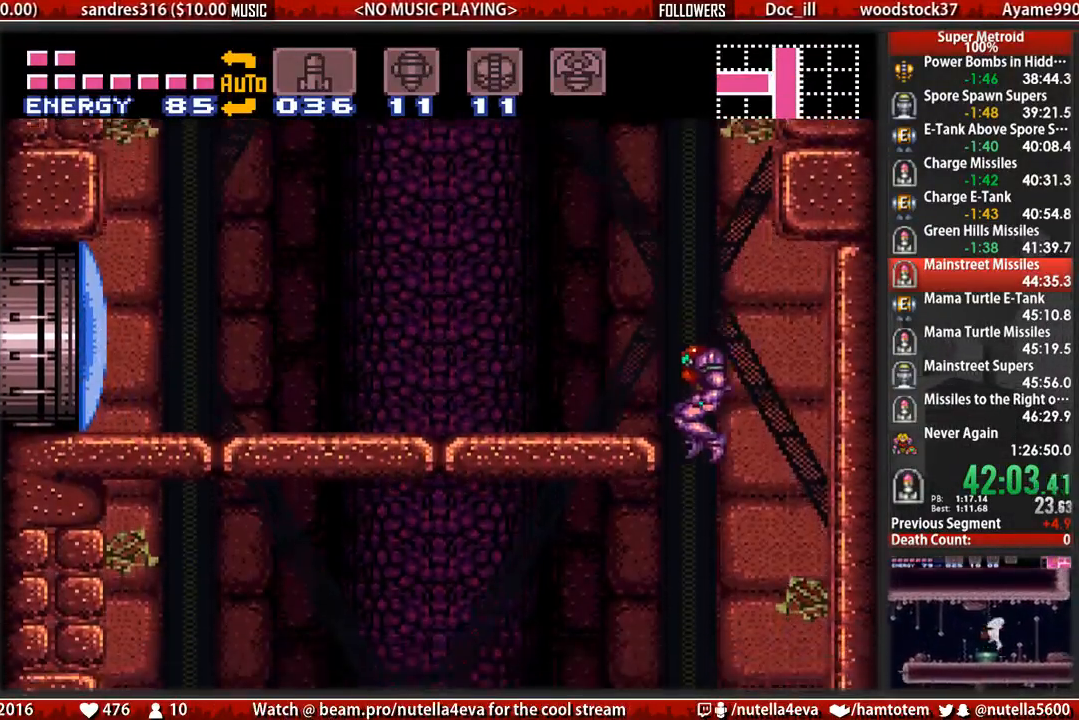
{"buttons": ["B", "DPAD_LEFT"], "events": []}
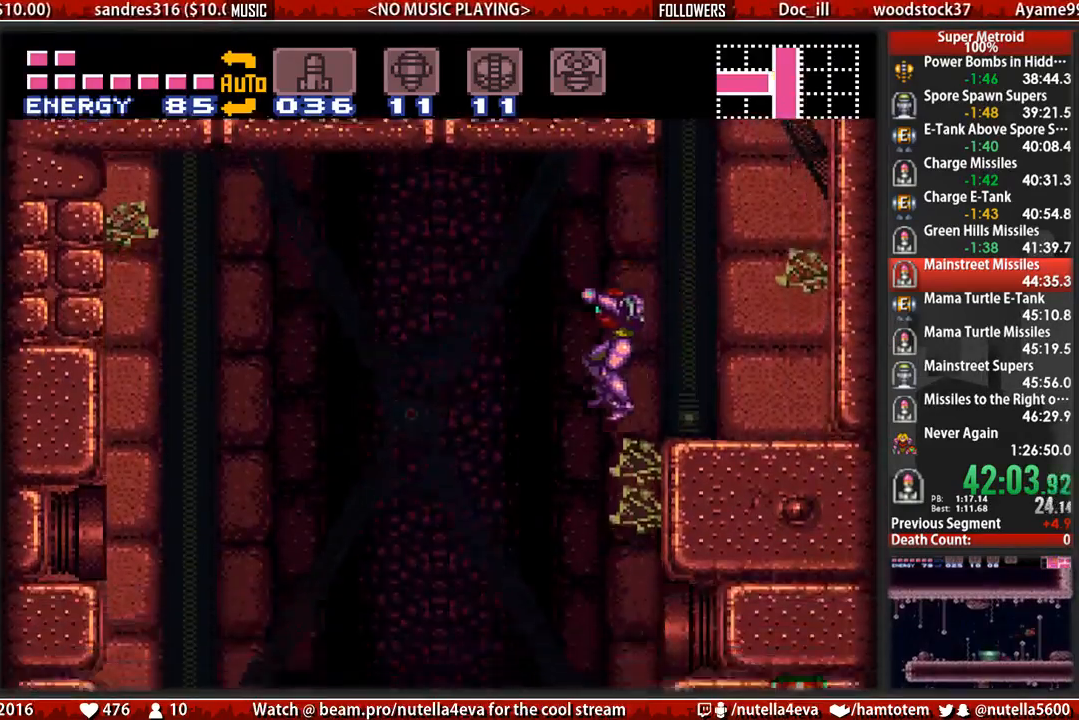
{"buttons": ["B", "DPAD_LEFT"], "events": []}
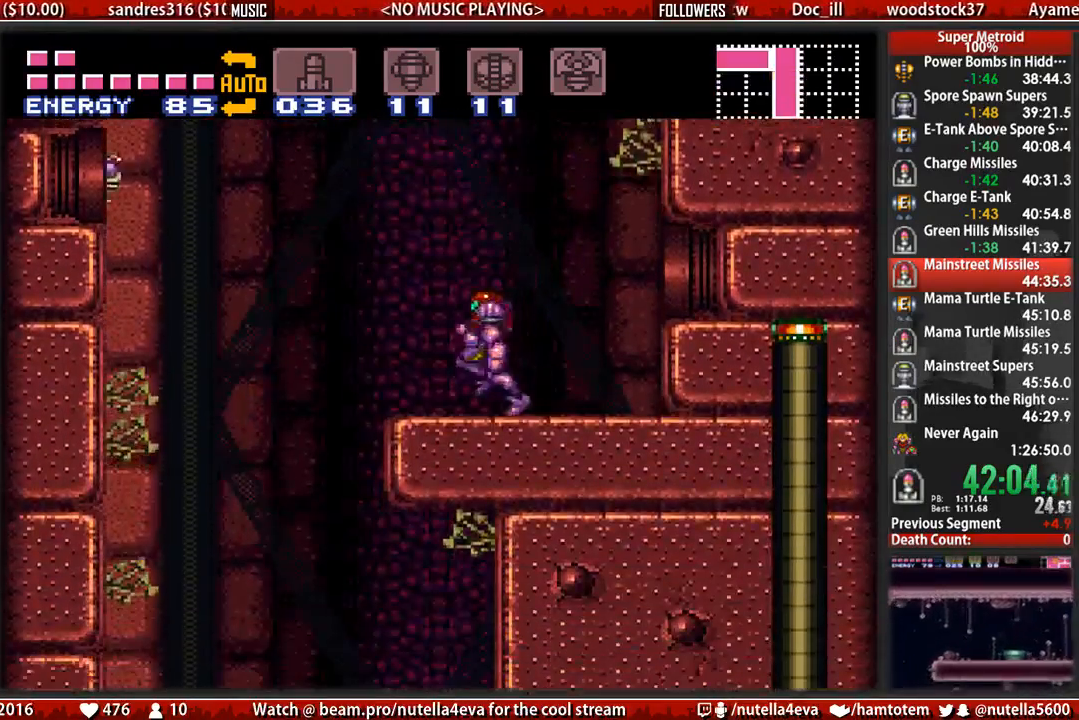
{"buttons": ["B", "DPAD_DOWN"], "events": [[283, "DPAD_LEFT", "up"], [283, "DPAD_RIGHT", "down"], [367, "DPAD_DOWN", "down"], [450, "DPAD_RIGHT", "up"]]}
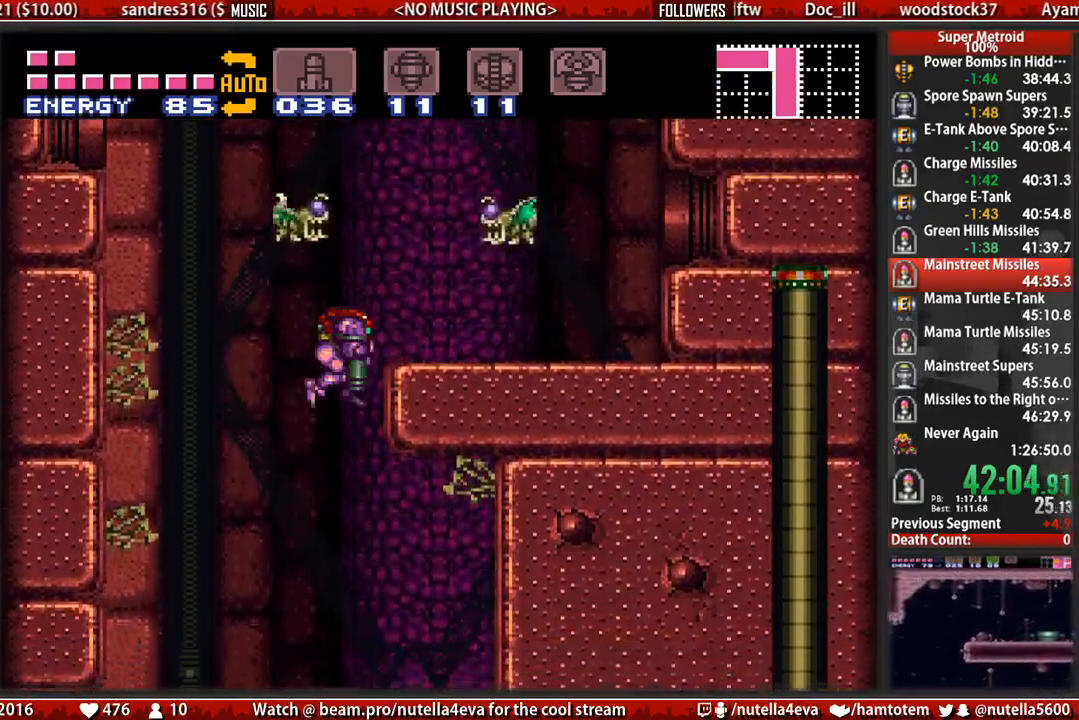
{"buttons": ["B", "DPAD_DOWN", "DPAD_LEFT"], "events": [[33, "DPAD_LEFT", "down"]]}
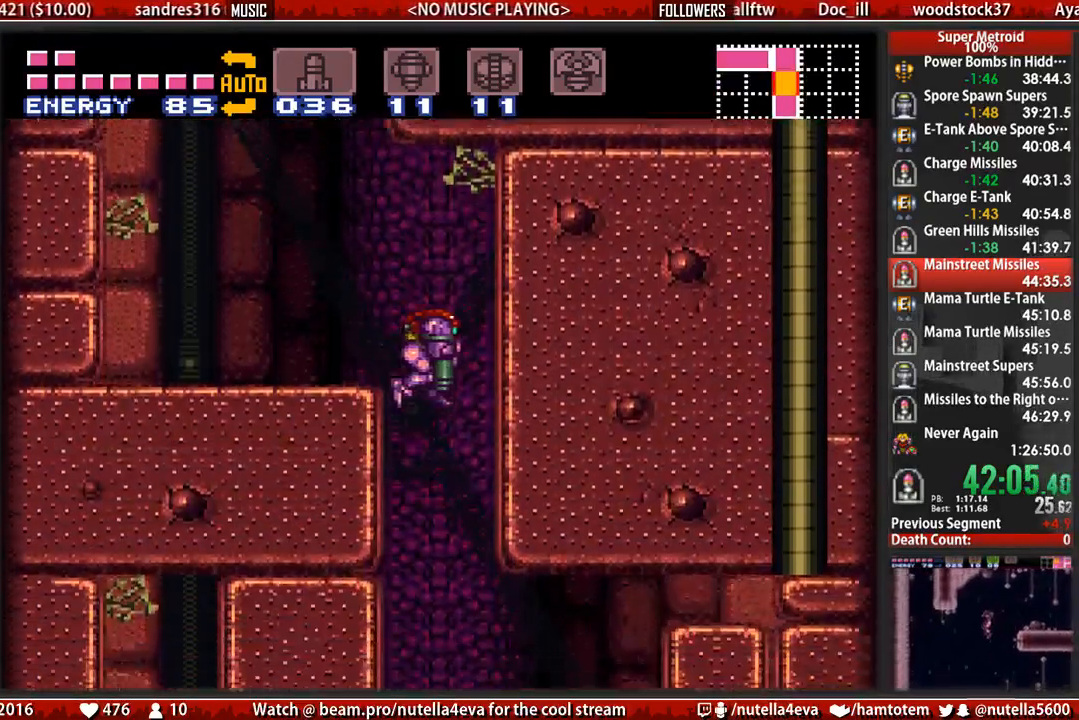
{"buttons": ["DPAD_RIGHT"], "events": [[83, "X", "down"], [233, "DPAD_DOWN", "up"], [233, "DPAD_LEFT", "up"], [233, "DPAD_RIGHT", "down"], [233, "X", "up"], [467, "B", "up"]]}
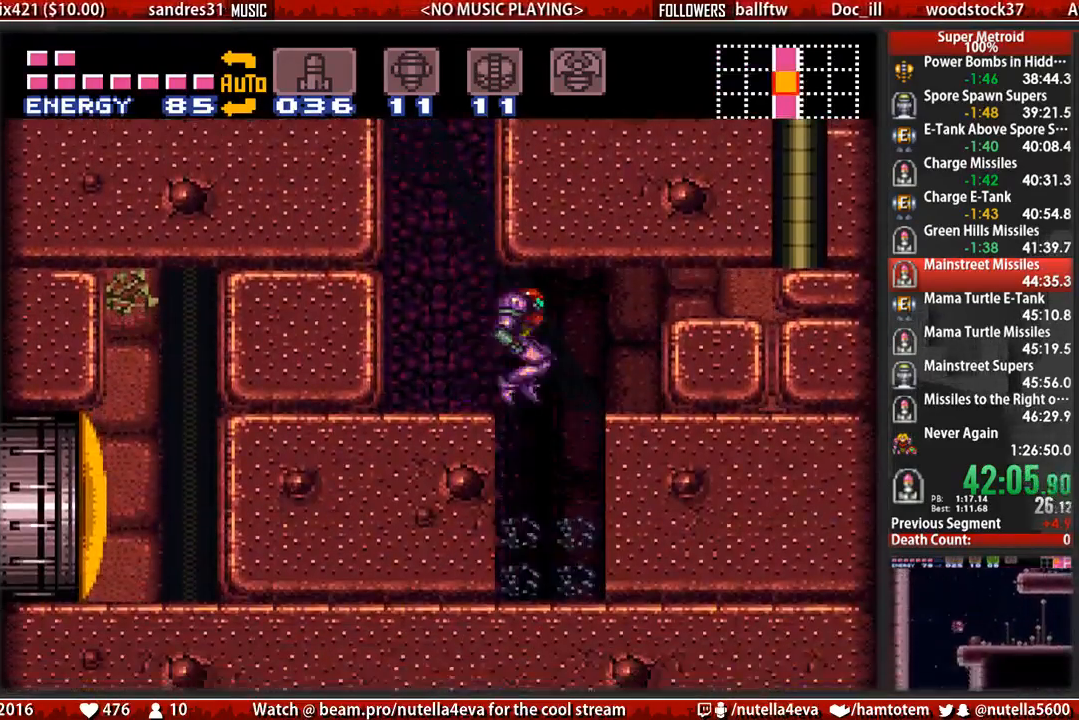
{"buttons": ["B", "DPAD_LEFT"], "events": [[117, "DPAD_RIGHT", "up"], [200, "DPAD_LEFT", "down"], [267, "B", "down"]]}
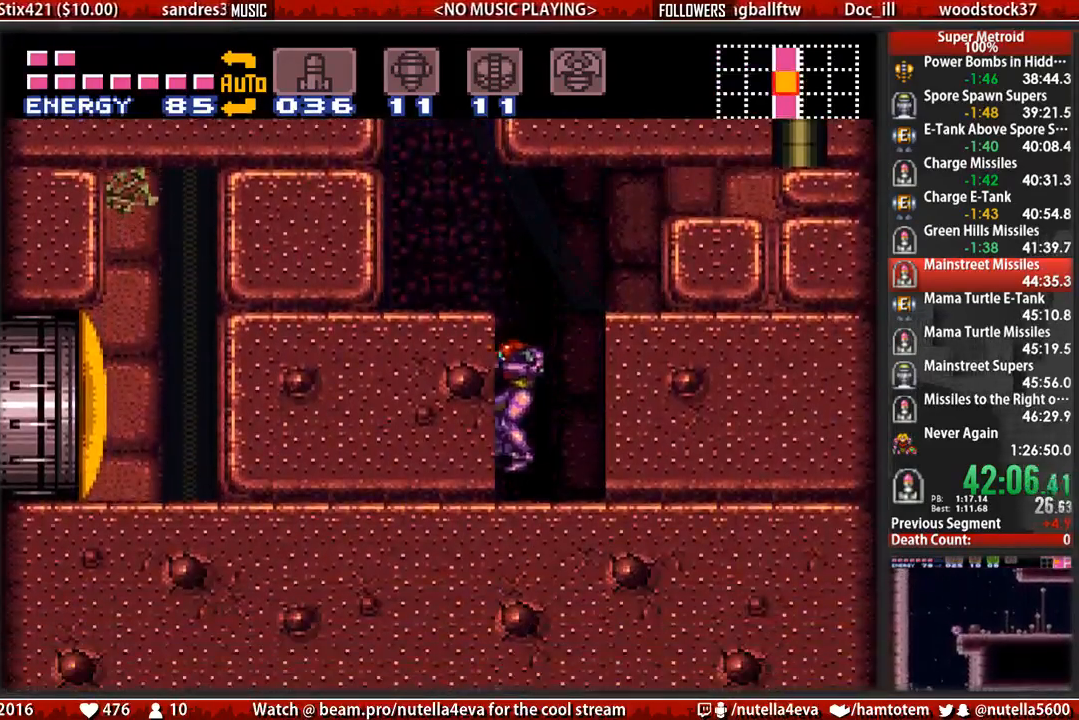
{"buttons": ["A", "DPAD_LEFT"], "events": [[483, "A", "down"], [483, "B", "up"]]}
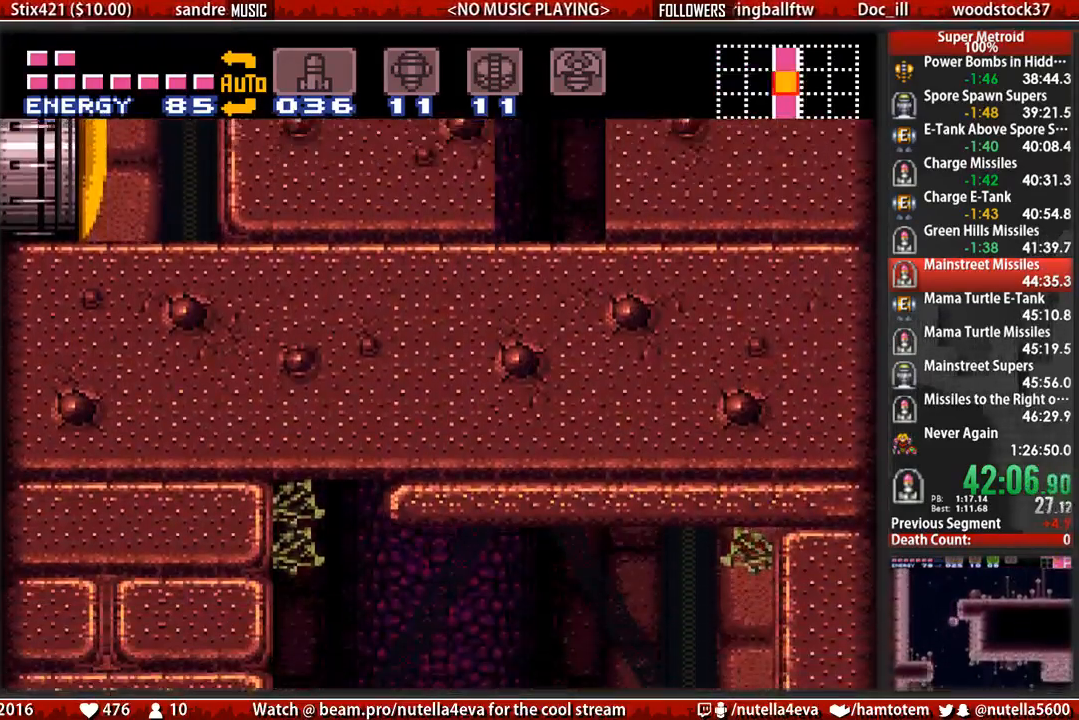
{"buttons": ["B", "DPAD_RIGHT"], "events": [[50, "A", "up"], [217, "DPAD_LEFT", "up"], [283, "B", "down"], [283, "DPAD_RIGHT", "down"]]}
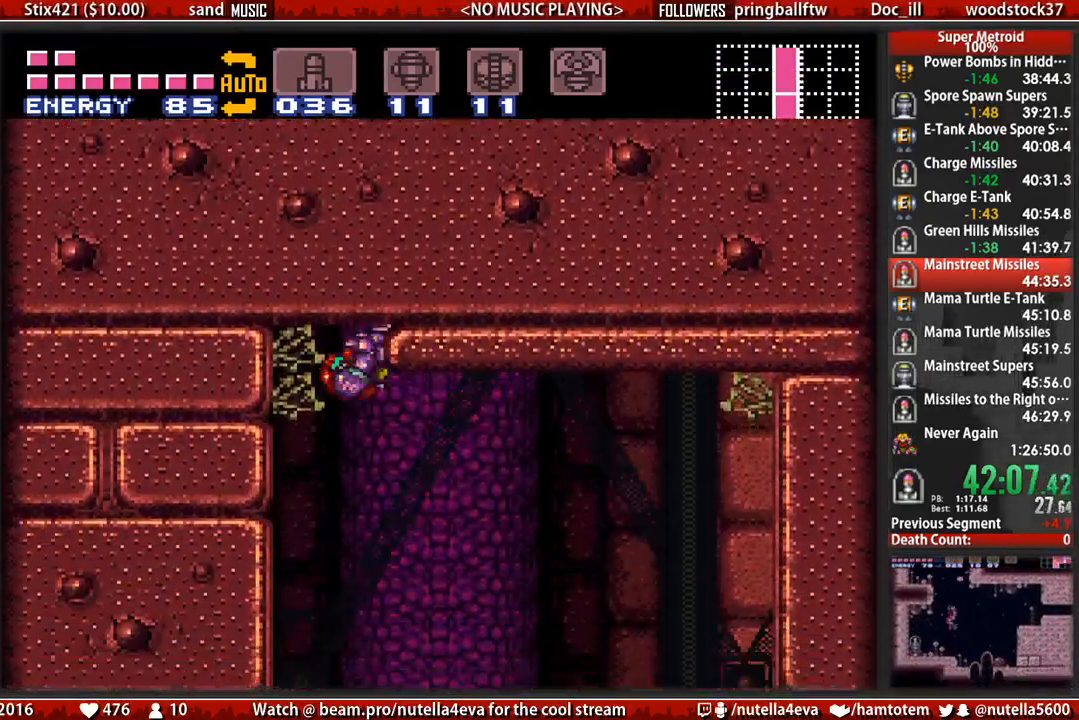
{"buttons": ["B", "DPAD_LEFT"], "events": [[333, "DPAD_LEFT", "down"], [333, "DPAD_RIGHT", "up"]]}
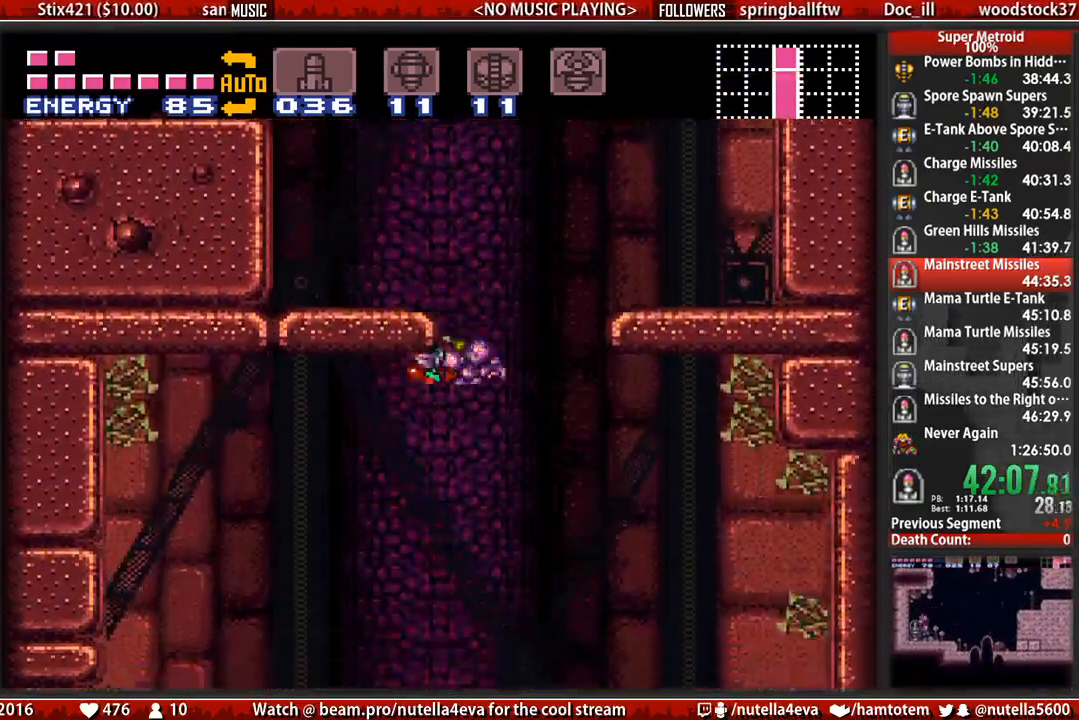
{"buttons": ["B", "DPAD_LEFT"], "events": []}
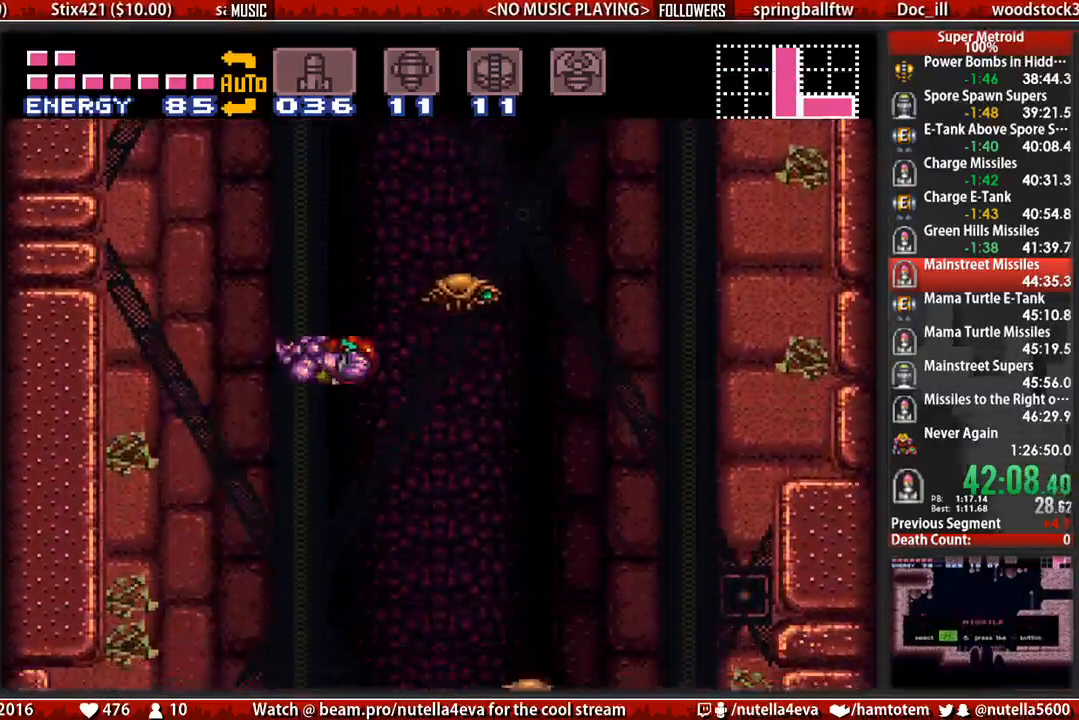
{"buttons": ["B", "X"], "events": [[33, "L1", "down"], [117, "DPAD_LEFT", "up"], [117, "DPAD_RIGHT", "down"], [200, "DPAD_RIGHT", "up"], [433, "L1", "up"], [433, "X", "down"]]}
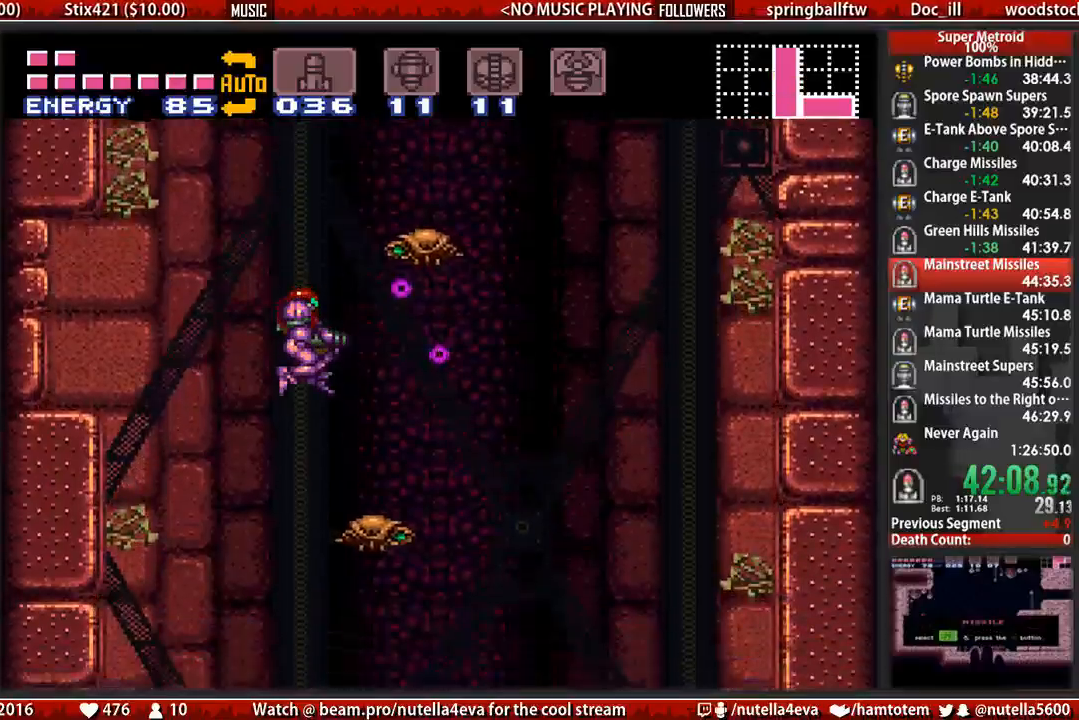
{"buttons": ["B"], "events": [[17, "X", "up"]]}
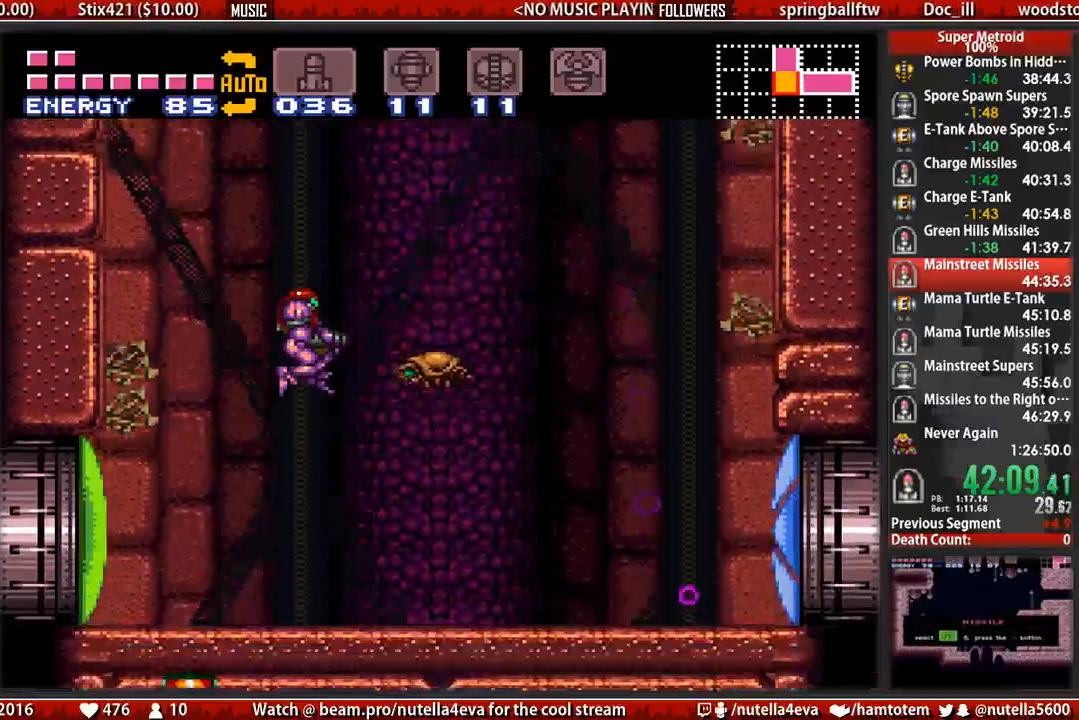
{"buttons": ["B", "DPAD_RIGHT"], "events": [[50, "DPAD_RIGHT", "down"]]}
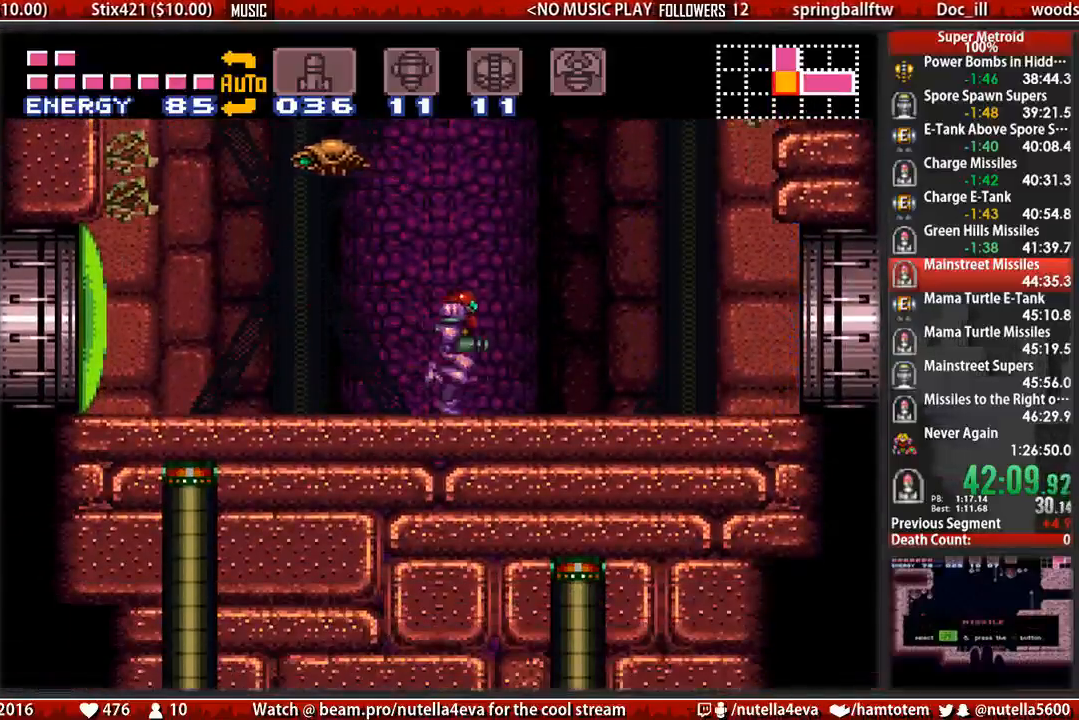
{"buttons": ["A", "DPAD_RIGHT"], "events": [[417, "A", "down"], [417, "B", "up"]]}
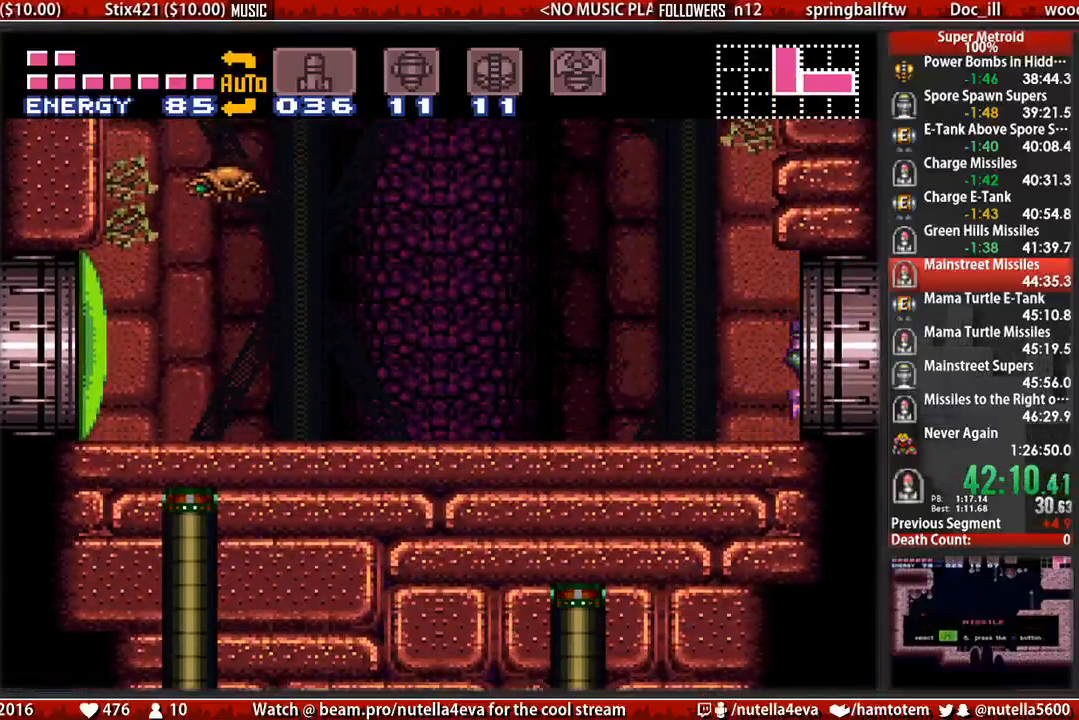
{"buttons": ["A", "DPAD_RIGHT"], "events": []}